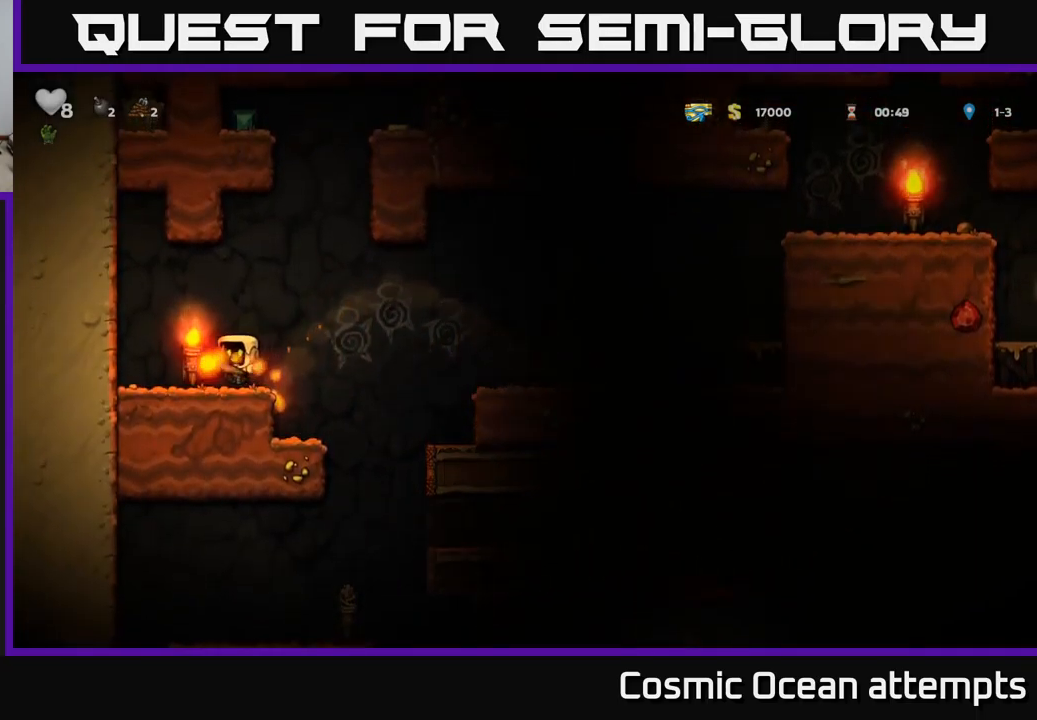
Gameplay with a controller (Xbox layout); each line is a JSON object with the inputs held at the frame after it. "events" lists button and stick changes between this image and that frame as [ms after this image, input, new state], when the widget could be followed in between. Not read: right_stick.
{"buttons": ["DPAD_RIGHT"], "left_stick": "center", "events": [[217, "DPAD_LEFT", "up"], [250, "DPAD_RIGHT", "down"]]}
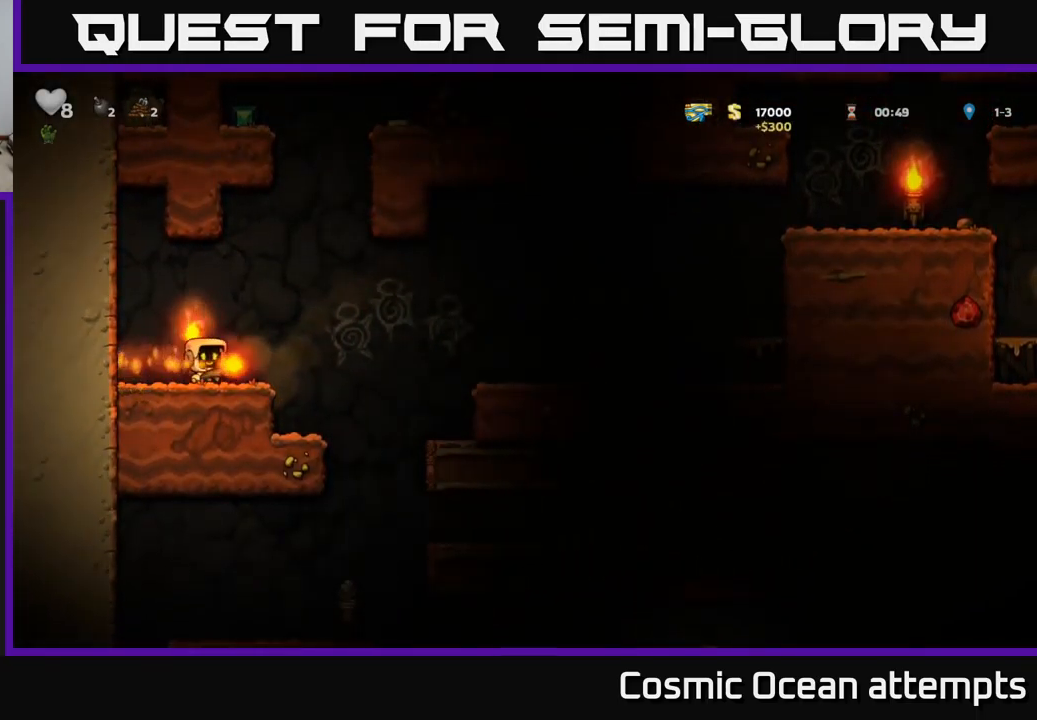
{"buttons": [], "left_stick": "center", "events": [[184, "DPAD_RIGHT", "up"]]}
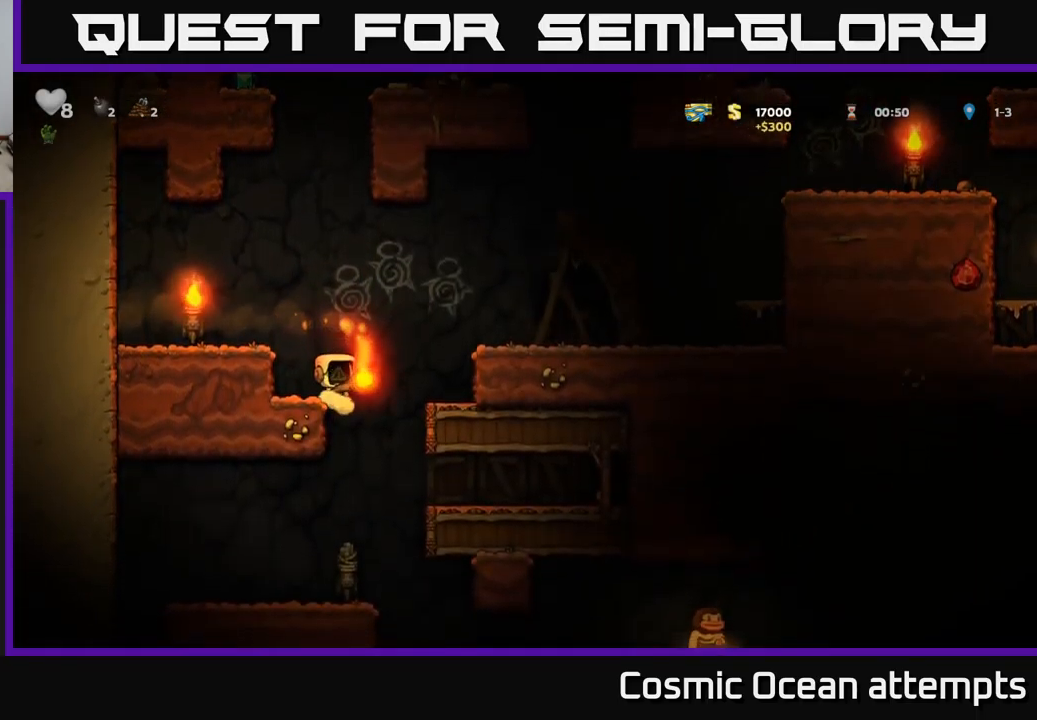
{"buttons": [], "left_stick": "center", "events": [[317, "DPAD_RIGHT", "down"], [367, "DPAD_RIGHT", "up"]]}
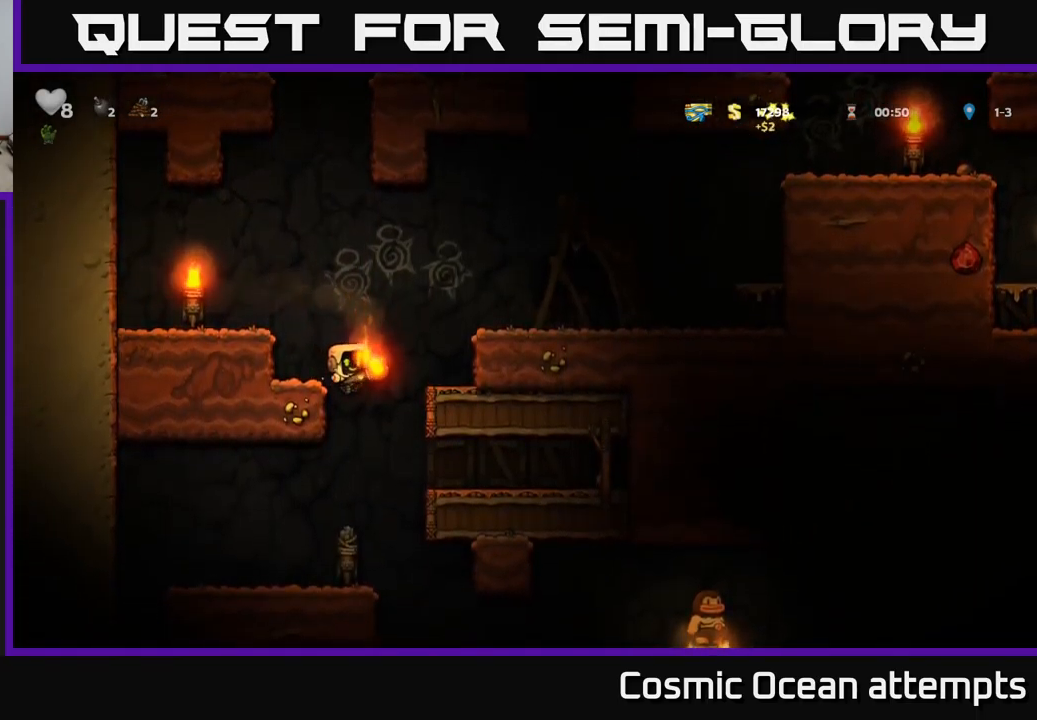
{"buttons": [], "left_stick": "center", "events": []}
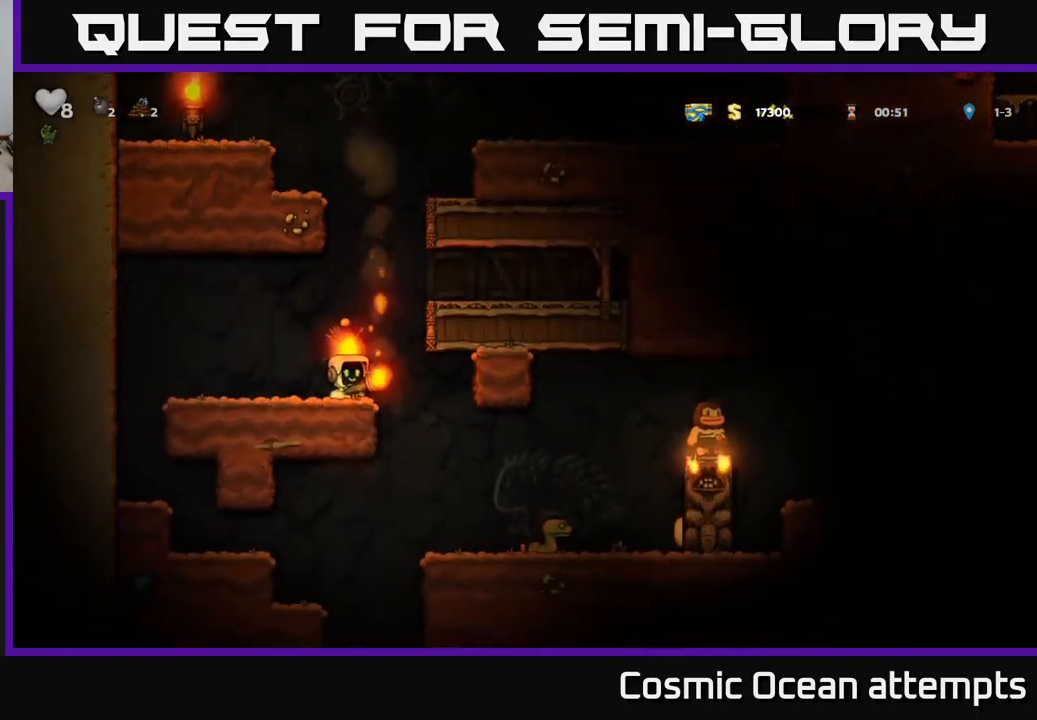
{"buttons": [], "left_stick": "center", "events": [[17, "A", "down"], [84, "A", "up"], [350, "DPAD_LEFT", "down"], [484, "DPAD_LEFT", "up"]]}
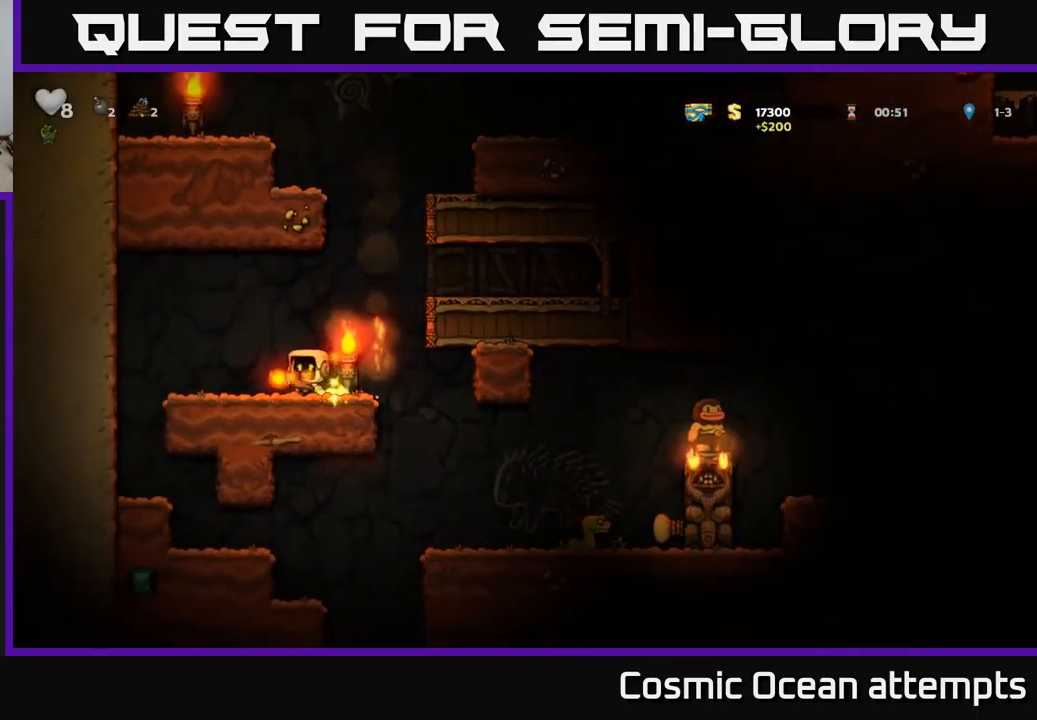
{"buttons": [], "left_stick": "center", "events": [[17, "DPAD_RIGHT", "down"], [367, "DPAD_RIGHT", "up"]]}
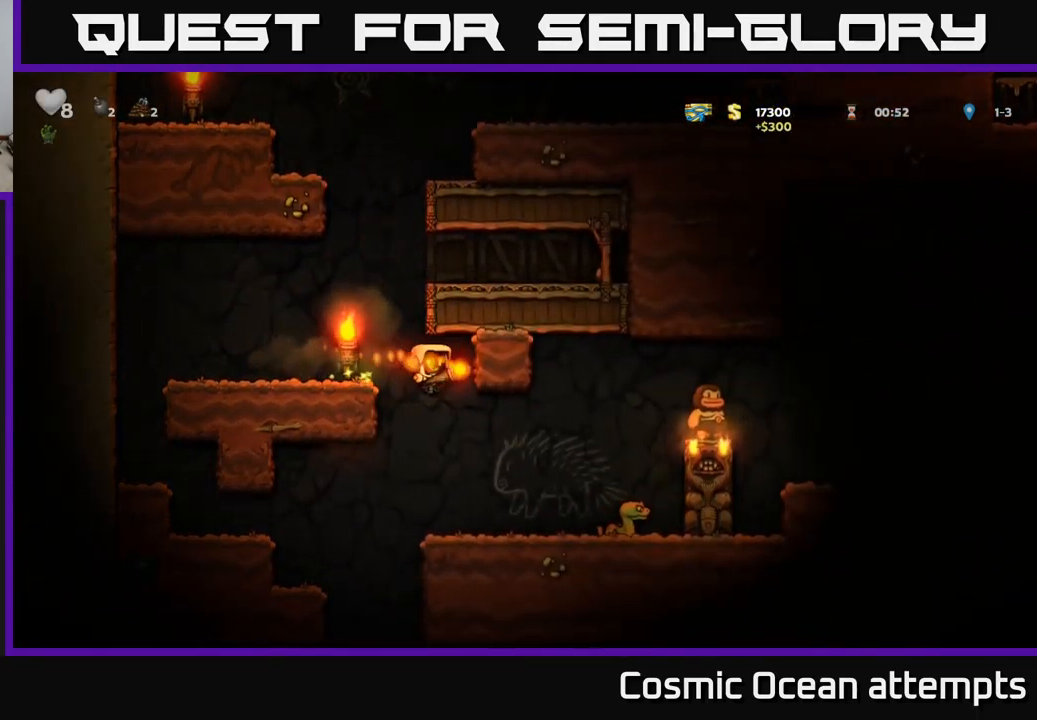
{"buttons": [], "left_stick": "center", "events": [[150, "DPAD_RIGHT", "down"], [250, "DPAD_RIGHT", "up"]]}
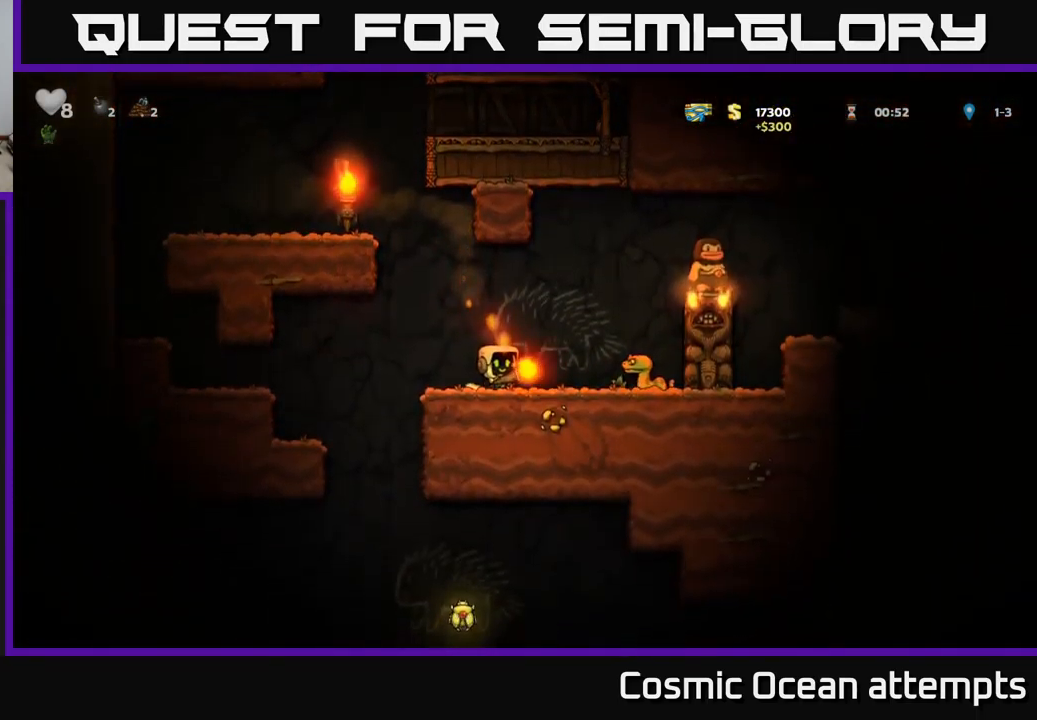
{"buttons": ["DPAD_LEFT"], "left_stick": "center", "events": [[467, "DPAD_LEFT", "down"]]}
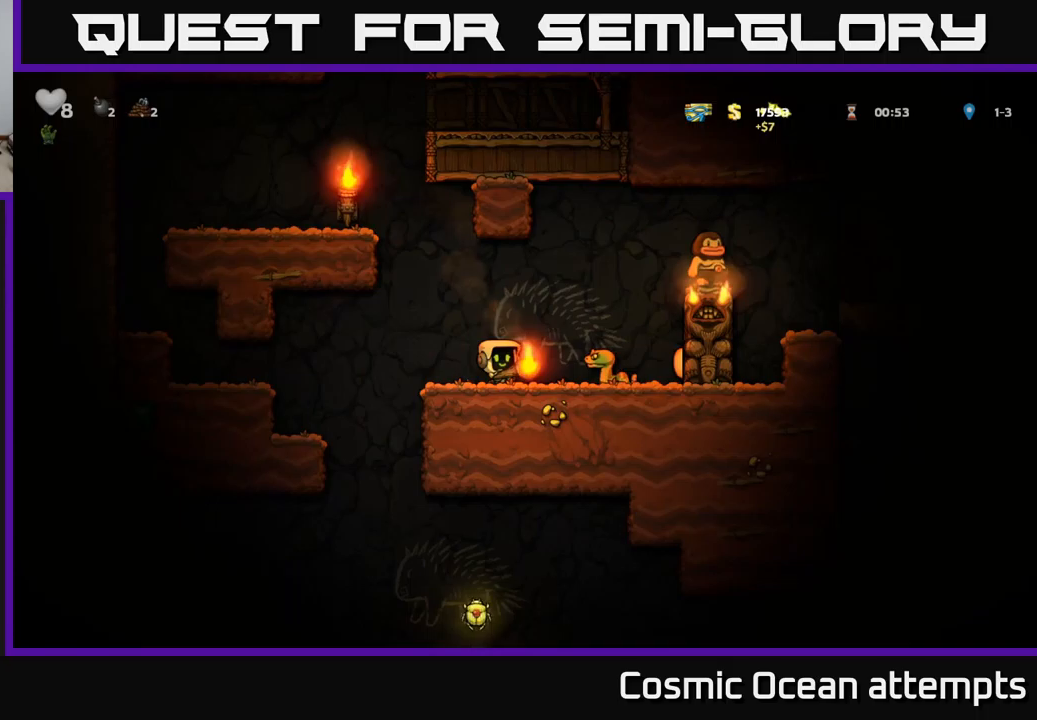
{"buttons": ["DPAD_RIGHT"], "left_stick": "center", "events": [[67, "DPAD_LEFT", "up"], [350, "A", "down"], [350, "DPAD_RIGHT", "down"], [467, "A", "up"]]}
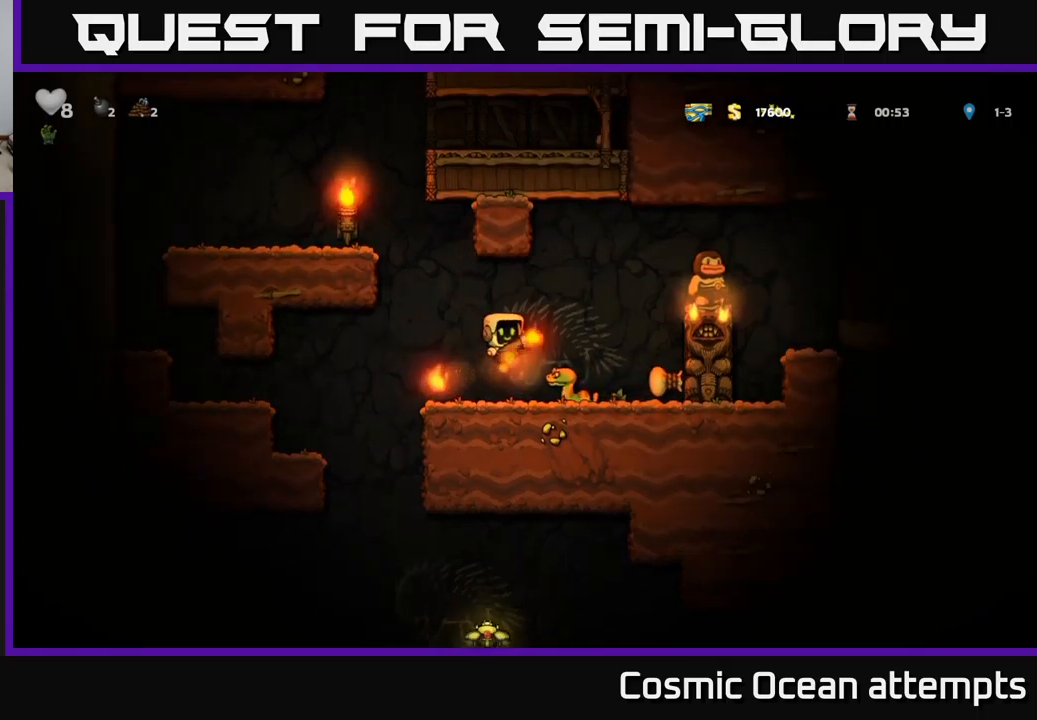
{"buttons": [], "left_stick": "center", "events": [[33, "DPAD_RIGHT", "up"], [233, "A", "down"], [383, "A", "up"]]}
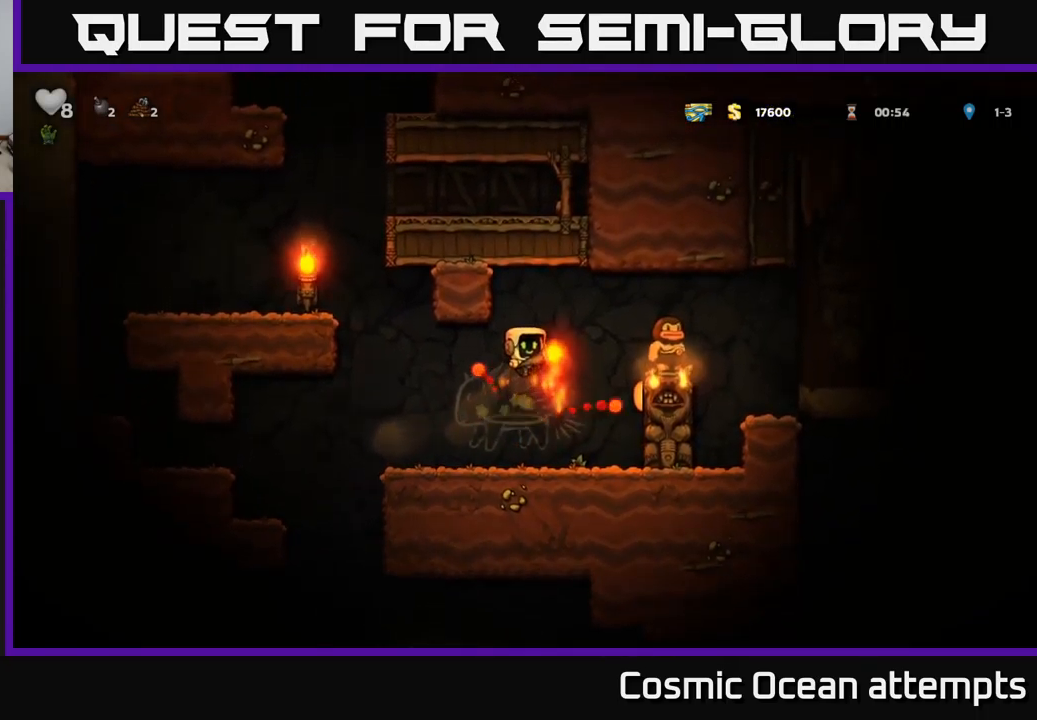
{"buttons": [], "left_stick": "center", "events": [[133, "X", "down"], [183, "DPAD_LEFT", "down"], [200, "X", "up"], [350, "DPAD_LEFT", "up"]]}
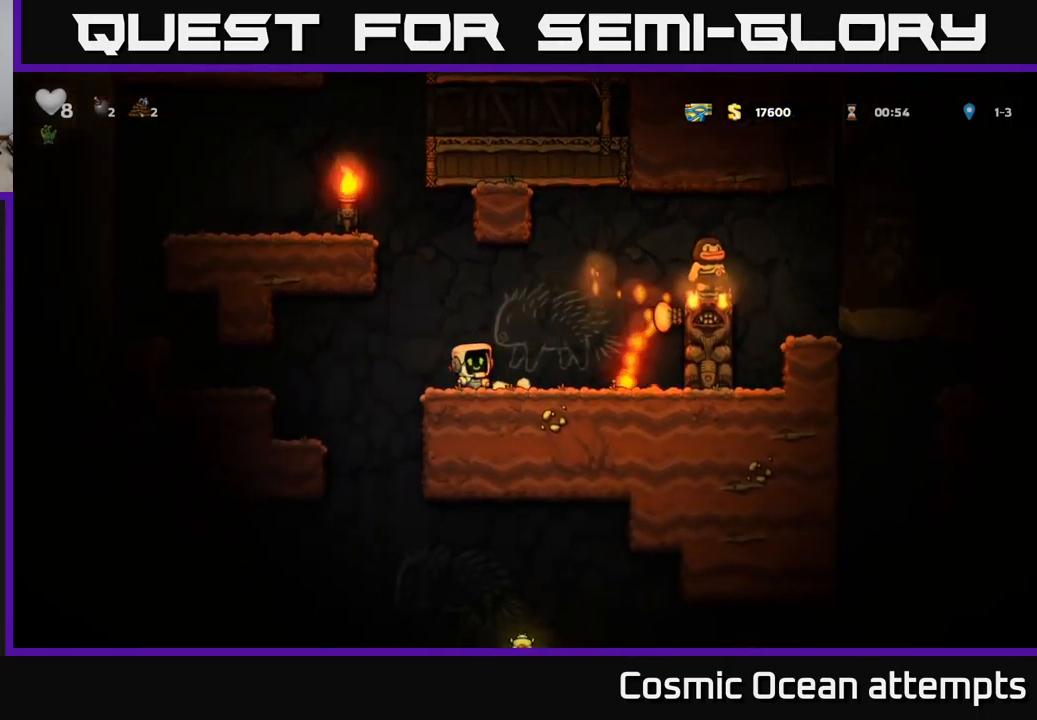
{"buttons": ["A", "DPAD_RIGHT"], "left_stick": "center", "events": [[300, "DPAD_RIGHT", "down"], [400, "A", "down"]]}
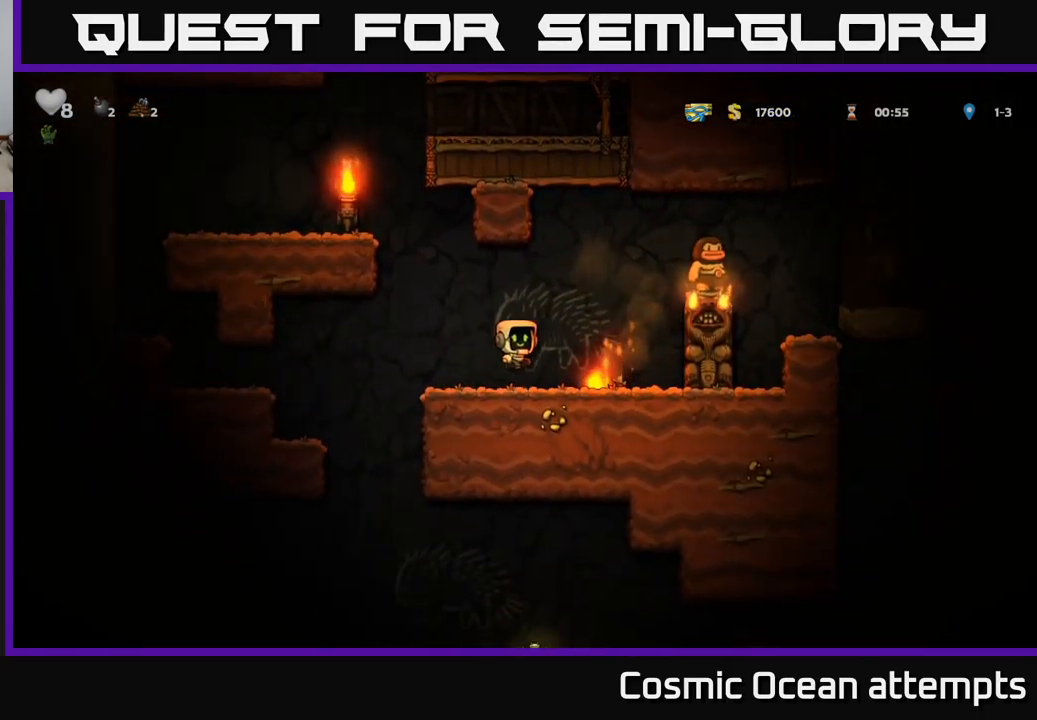
{"buttons": ["A", "DPAD_LEFT"], "left_stick": "center", "events": [[17, "X", "down"], [217, "DPAD_RIGHT", "up"], [217, "X", "up"], [250, "DPAD_LEFT", "down"], [267, "A", "up"], [367, "A", "down"]]}
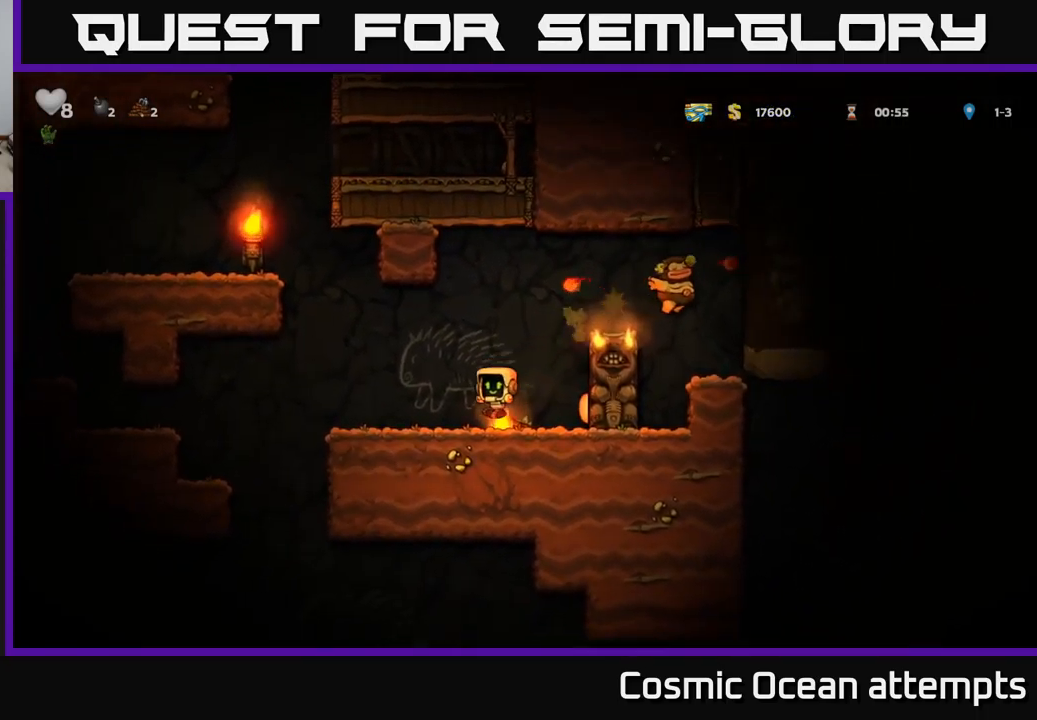
{"buttons": ["DPAD_RIGHT"], "left_stick": "center", "events": [[17, "A", "up"], [217, "DPAD_LEFT", "up"], [317, "DPAD_RIGHT", "down"]]}
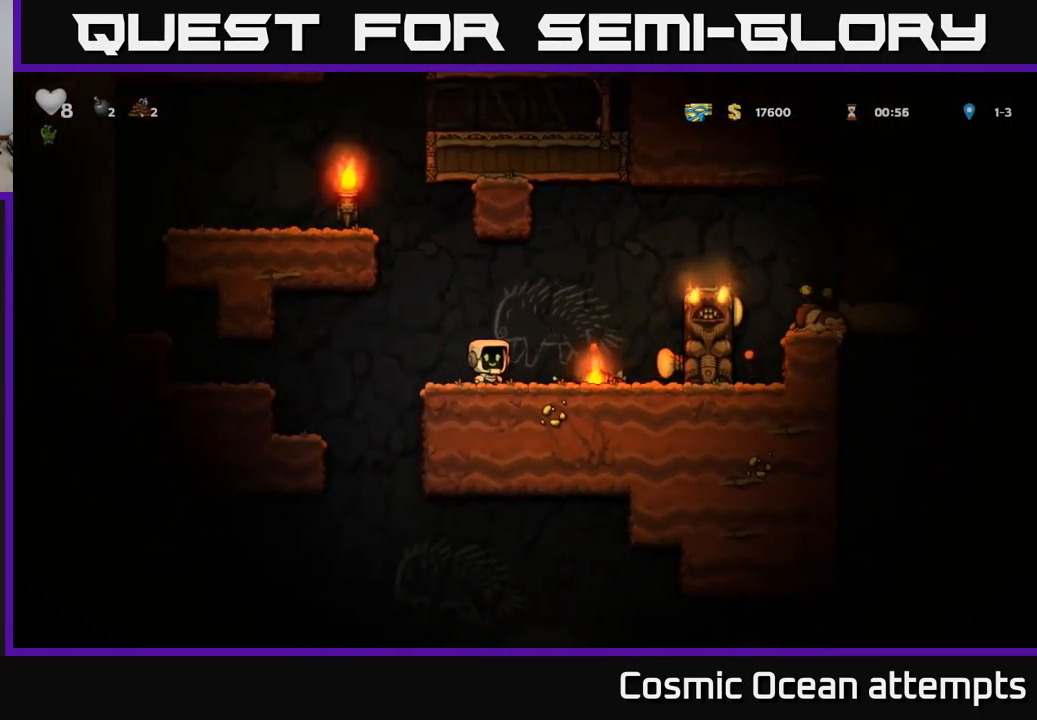
{"buttons": [], "left_stick": "center", "events": [[183, "DPAD_DOWN", "down"], [200, "DPAD_RIGHT", "up"], [233, "X", "down"], [300, "DPAD_DOWN", "up"], [317, "DPAD_LEFT", "down"], [333, "X", "up"], [450, "DPAD_LEFT", "up"]]}
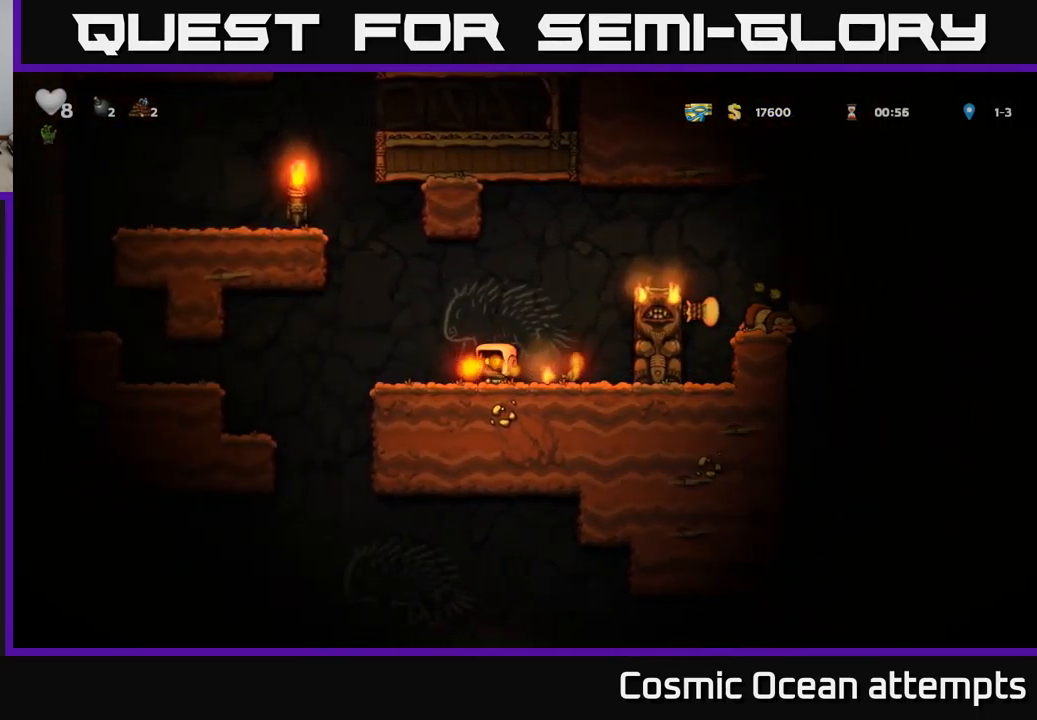
{"buttons": [], "left_stick": "center", "events": [[200, "DPAD_RIGHT", "down"], [300, "DPAD_RIGHT", "up"]]}
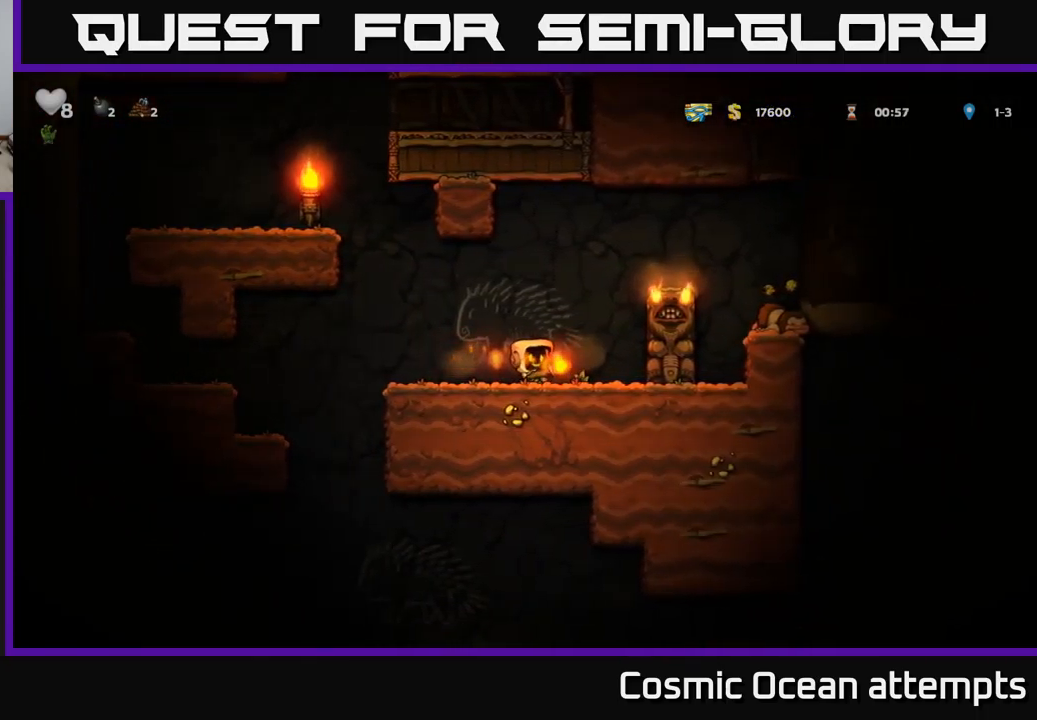
{"buttons": ["DPAD_LEFT"], "left_stick": "center", "events": [[50, "DPAD_LEFT", "down"], [333, "A", "down"], [383, "A", "up"]]}
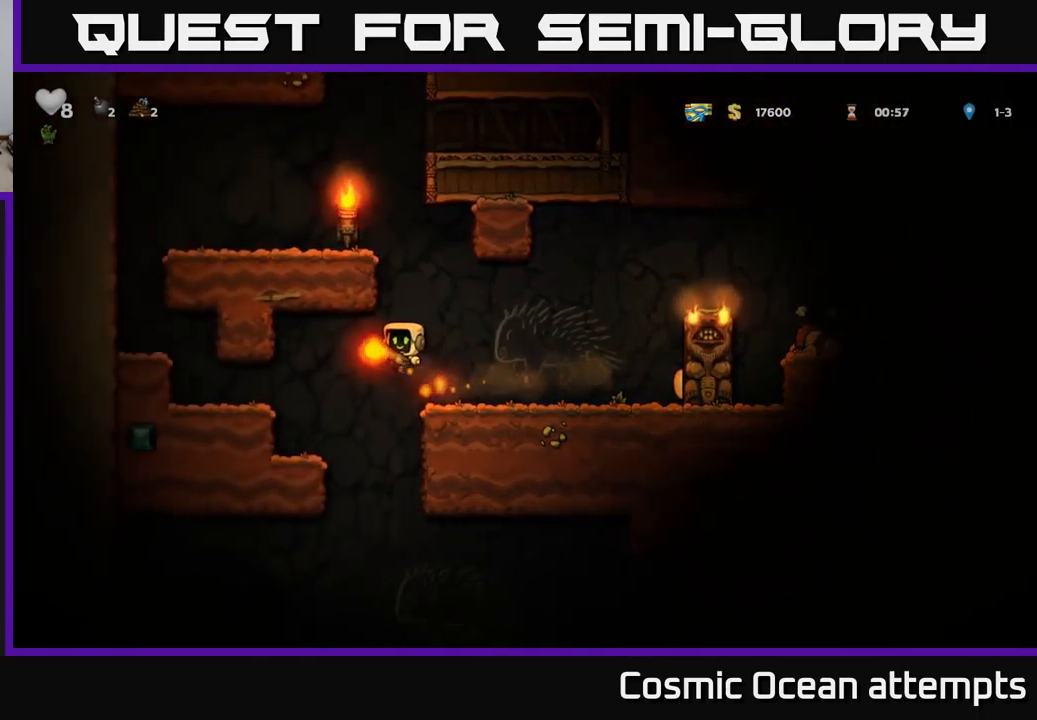
{"buttons": [], "left_stick": "center", "events": [[100, "DPAD_LEFT", "up"]]}
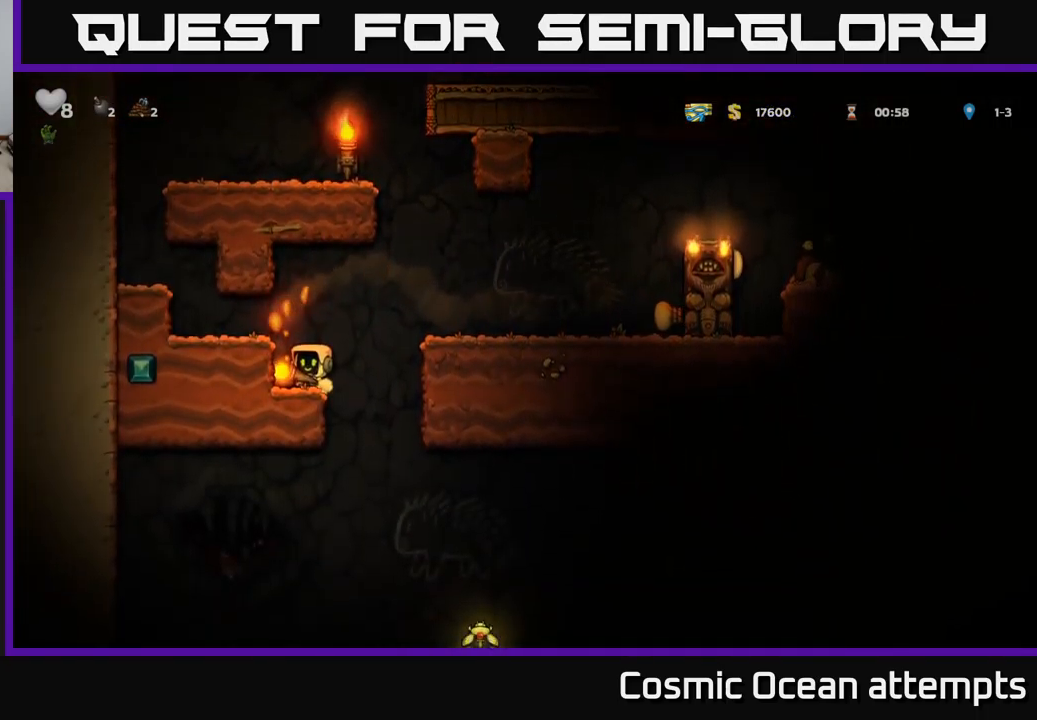
{"buttons": ["DPAD_LEFT"], "left_stick": "center", "events": [[249, "DPAD_RIGHT", "down"], [399, "DPAD_RIGHT", "up"], [433, "DPAD_LEFT", "down"]]}
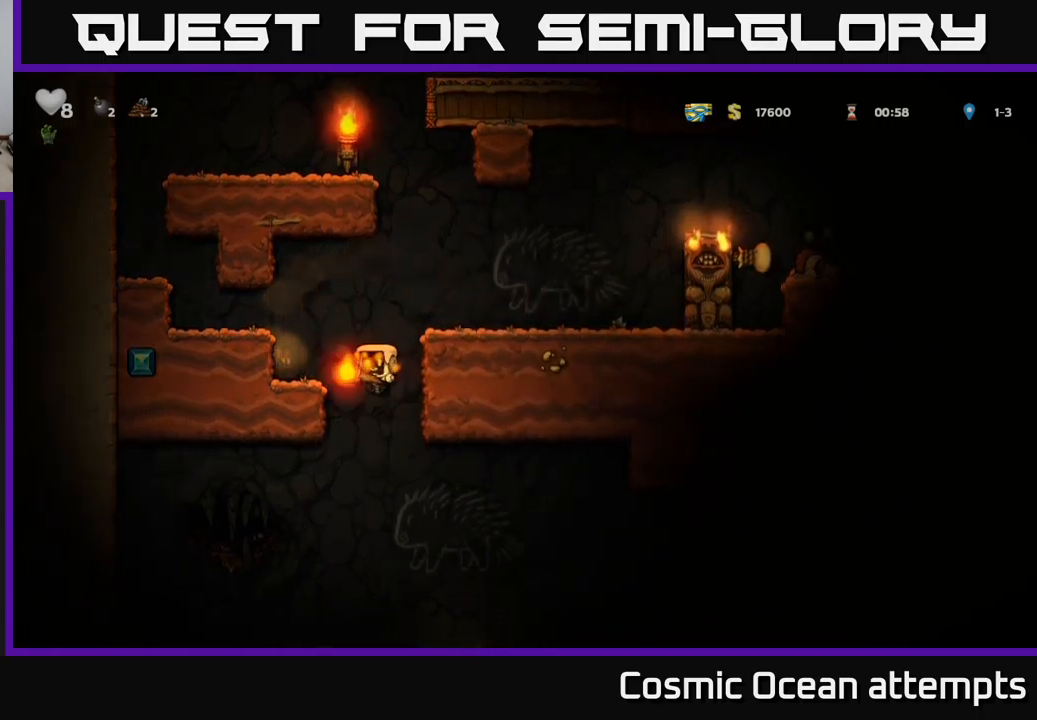
{"buttons": ["DPAD_DOWN", "DPAD_LEFT"], "left_stick": "center", "events": [[133, "DPAD_DOWN", "down"]]}
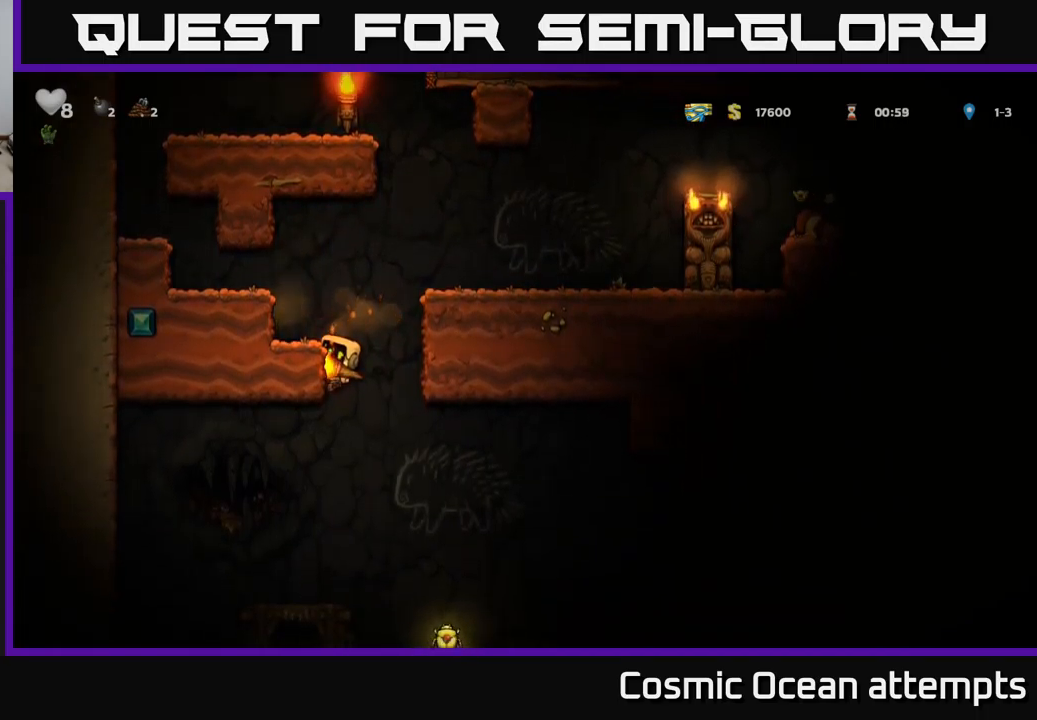
{"buttons": ["DPAD_DOWN", "DPAD_LEFT"], "left_stick": "center", "events": [[367, "DPAD_LEFT", "up"], [383, "DPAD_LEFT", "down"]]}
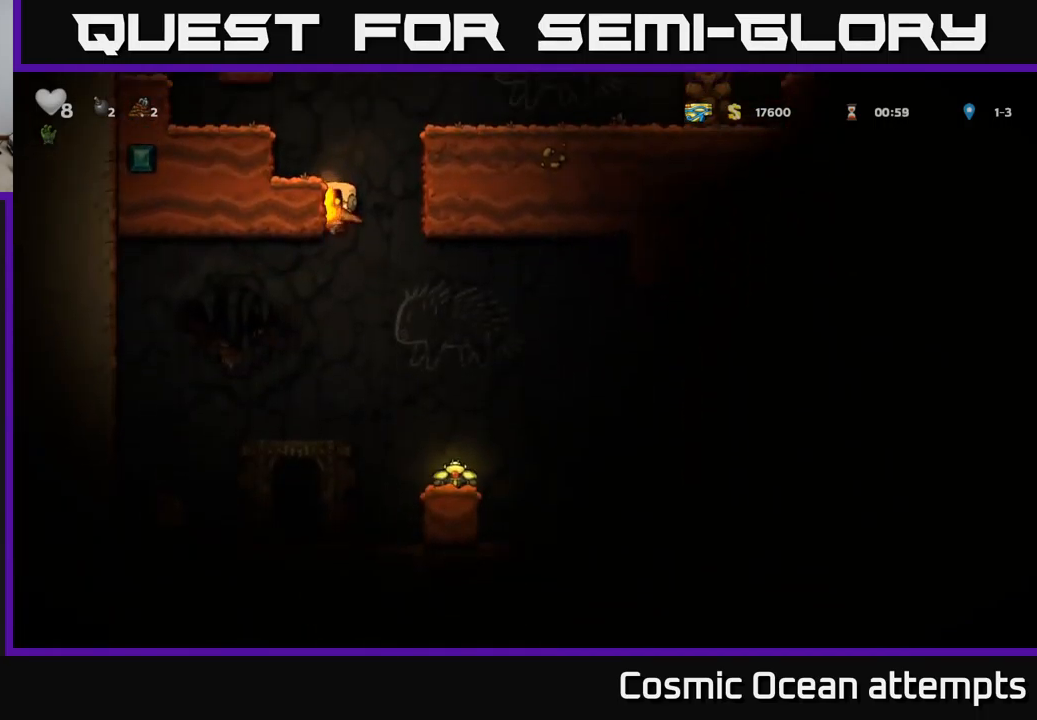
{"buttons": ["DPAD_RIGHT"], "left_stick": "center", "events": [[100, "DPAD_LEFT", "up"], [117, "A", "down"], [200, "A", "up"], [200, "DPAD_DOWN", "up"], [250, "DPAD_RIGHT", "down"]]}
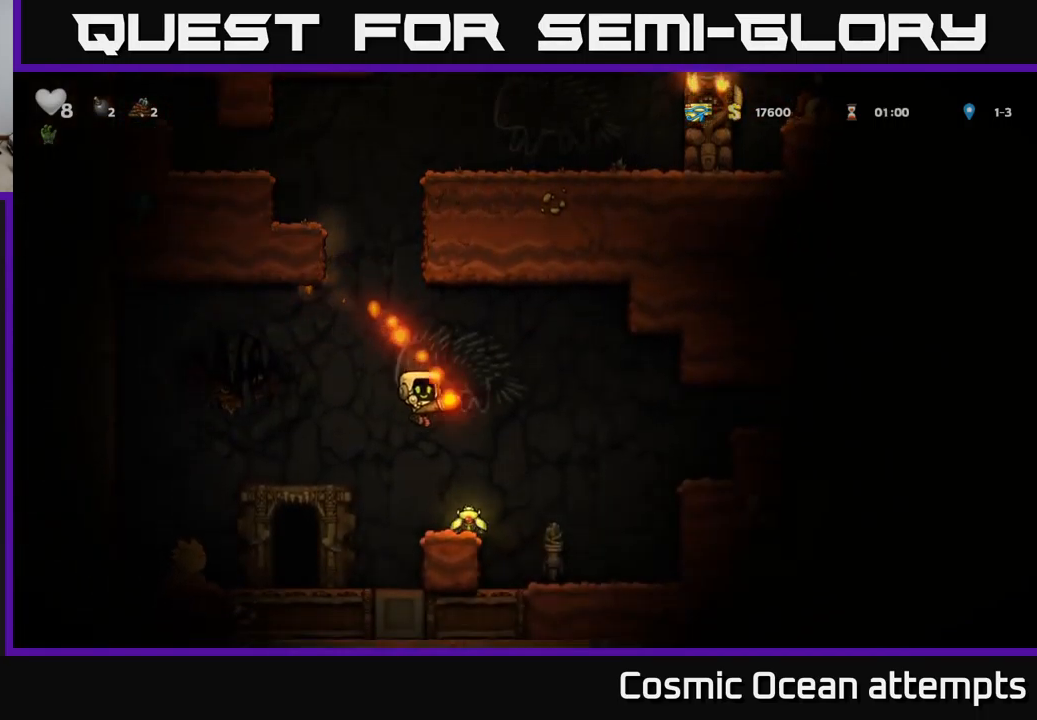
{"buttons": ["A", "DPAD_RIGHT"], "left_stick": "center", "events": [[17, "DPAD_RIGHT", "up"], [100, "DPAD_LEFT", "down"], [167, "DPAD_LEFT", "up"], [483, "A", "down"], [483, "DPAD_RIGHT", "down"]]}
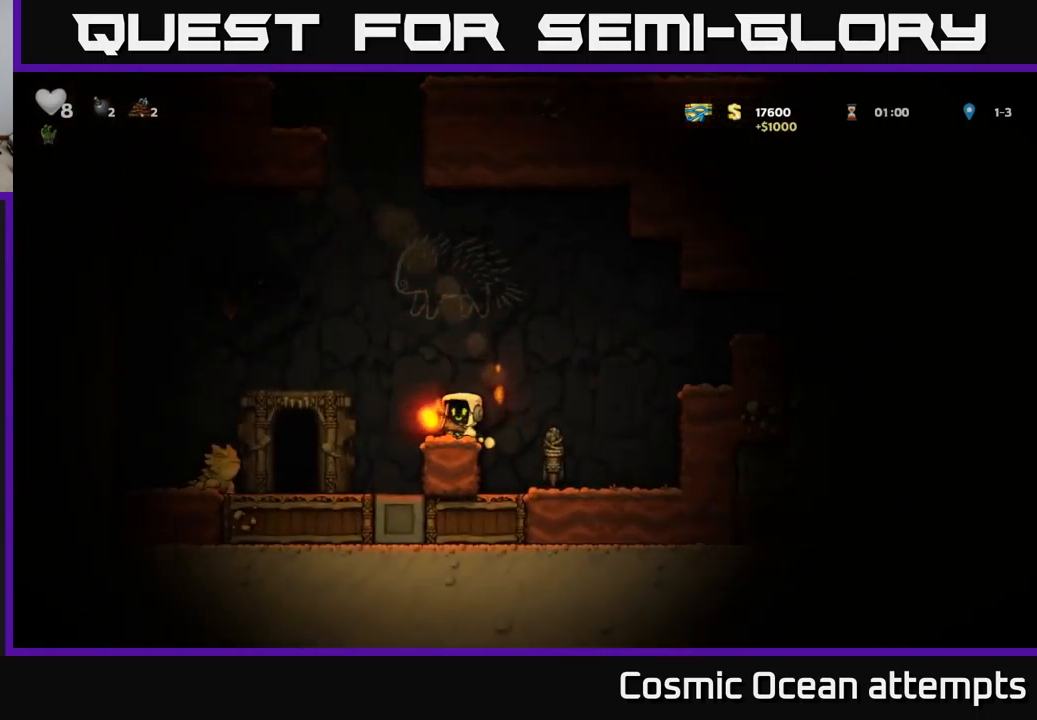
{"buttons": [], "left_stick": "center", "events": [[17, "A", "up"], [117, "DPAD_RIGHT", "up"], [317, "DPAD_RIGHT", "down"], [367, "DPAD_RIGHT", "up"]]}
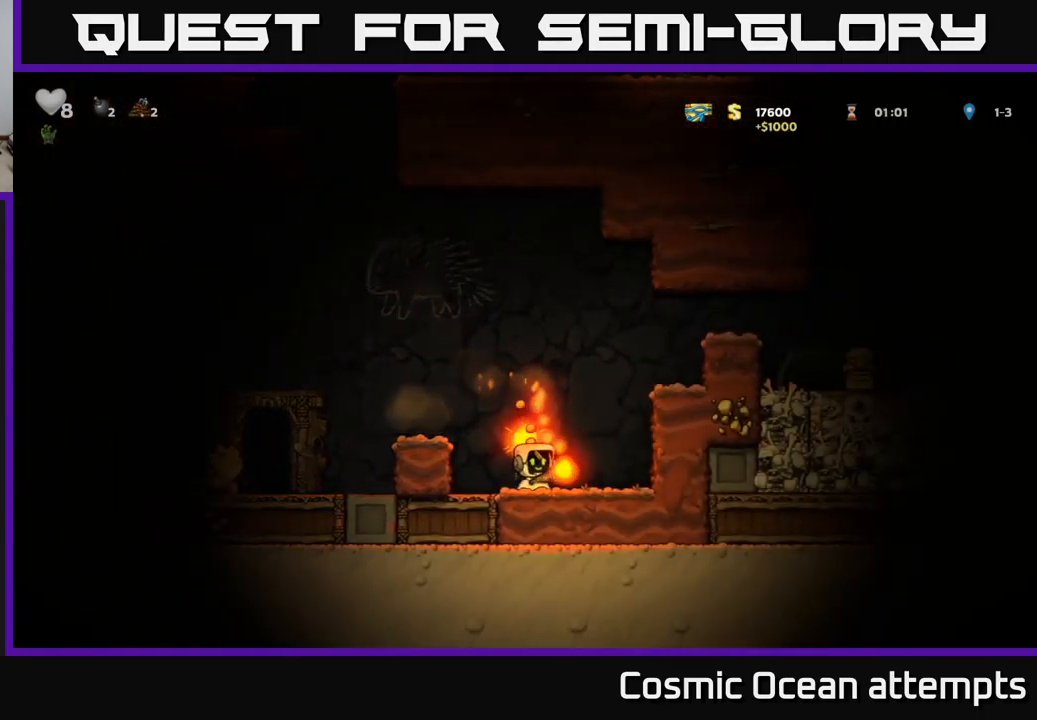
{"buttons": [], "left_stick": "center", "events": [[167, "A", "down"], [250, "A", "up"], [283, "DPAD_LEFT", "down"], [350, "DPAD_LEFT", "up"]]}
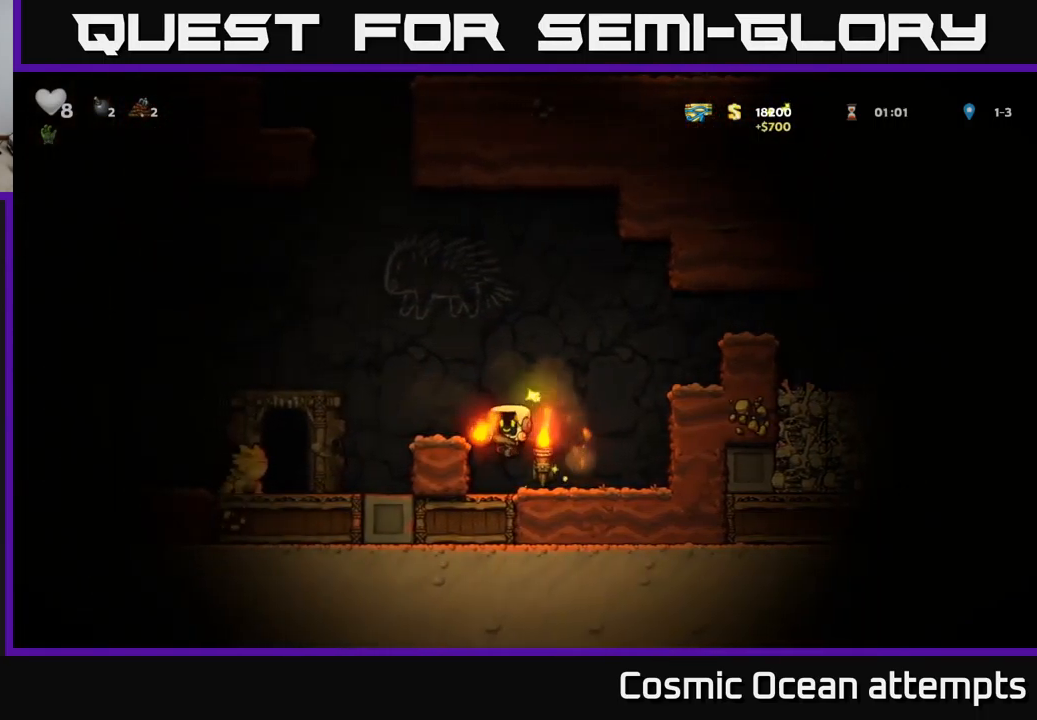
{"buttons": ["DPAD_RIGHT"], "left_stick": "center", "events": [[33, "DPAD_RIGHT", "down"], [250, "A", "down"], [400, "A", "up"]]}
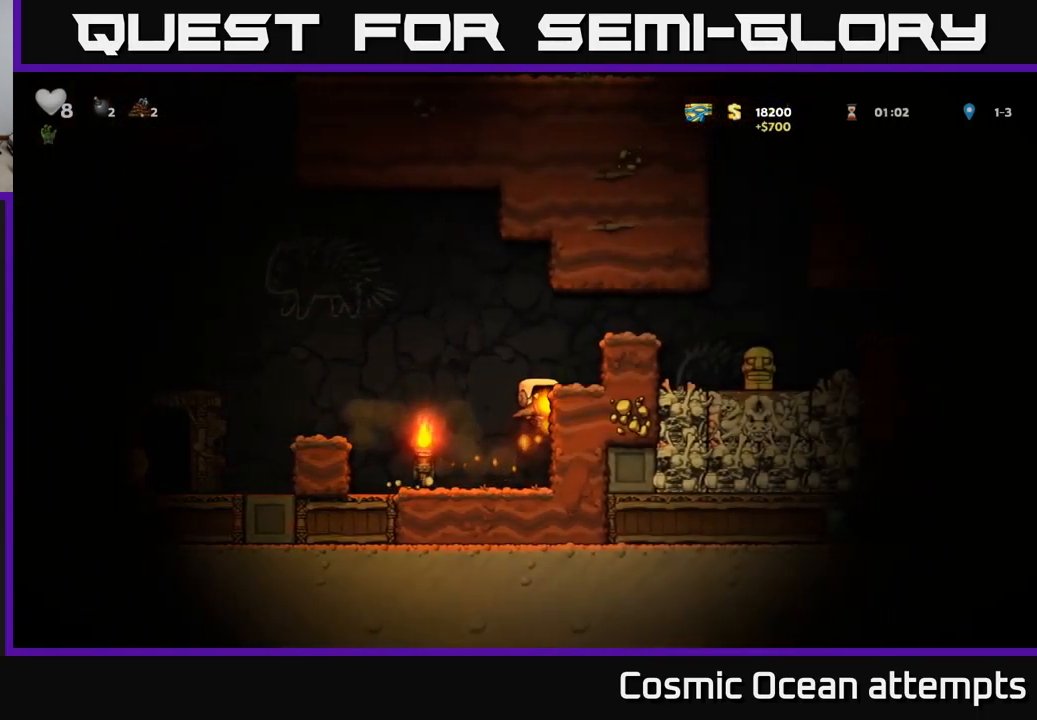
{"buttons": ["DPAD_RIGHT"], "left_stick": "center", "events": [[33, "A", "down"], [167, "A", "up"], [367, "A", "down"], [467, "A", "up"]]}
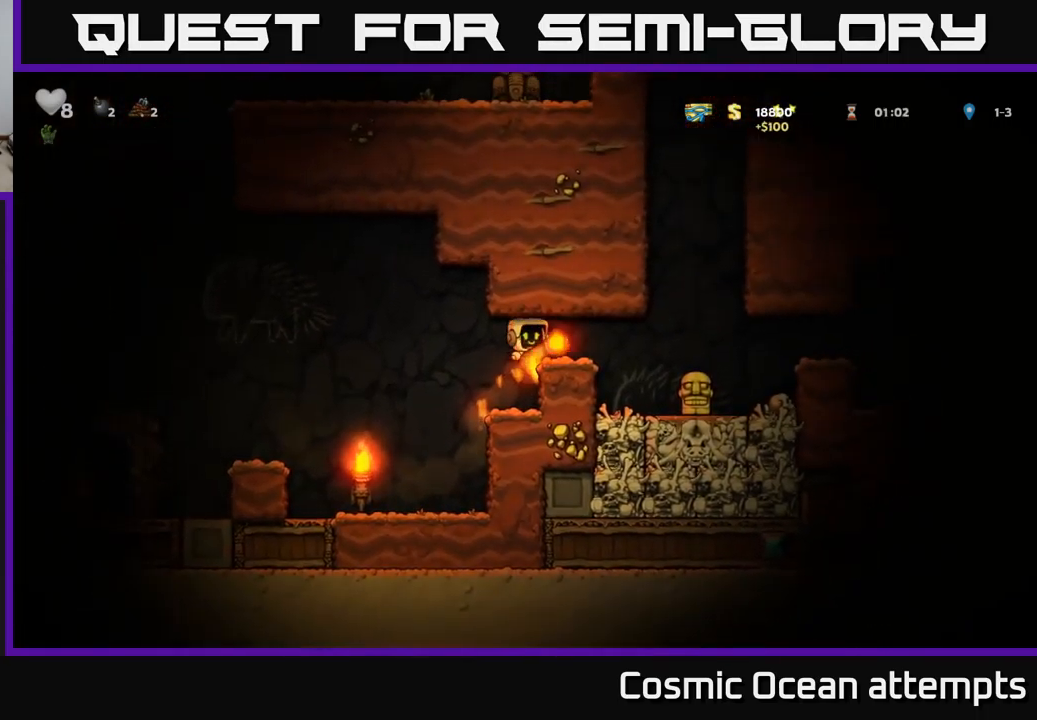
{"buttons": ["A", "DPAD_RIGHT"], "left_stick": "center", "events": [[450, "A", "down"]]}
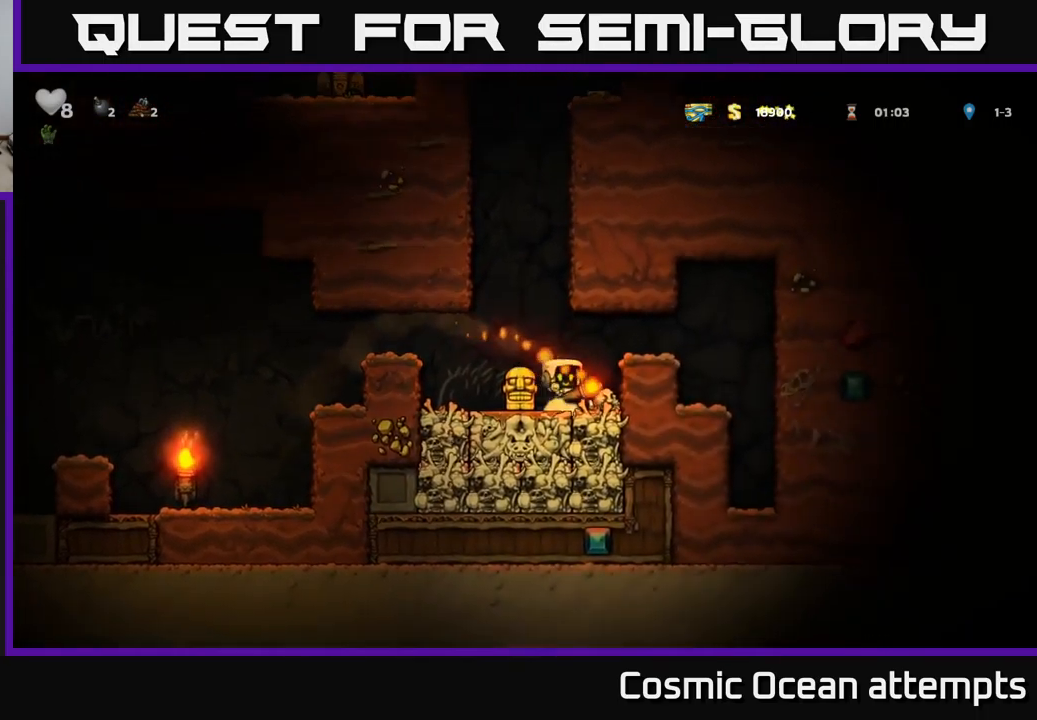
{"buttons": [], "left_stick": "center", "events": [[50, "DPAD_RIGHT", "up"], [134, "A", "up"], [334, "DPAD_RIGHT", "down"], [400, "DPAD_RIGHT", "up"]]}
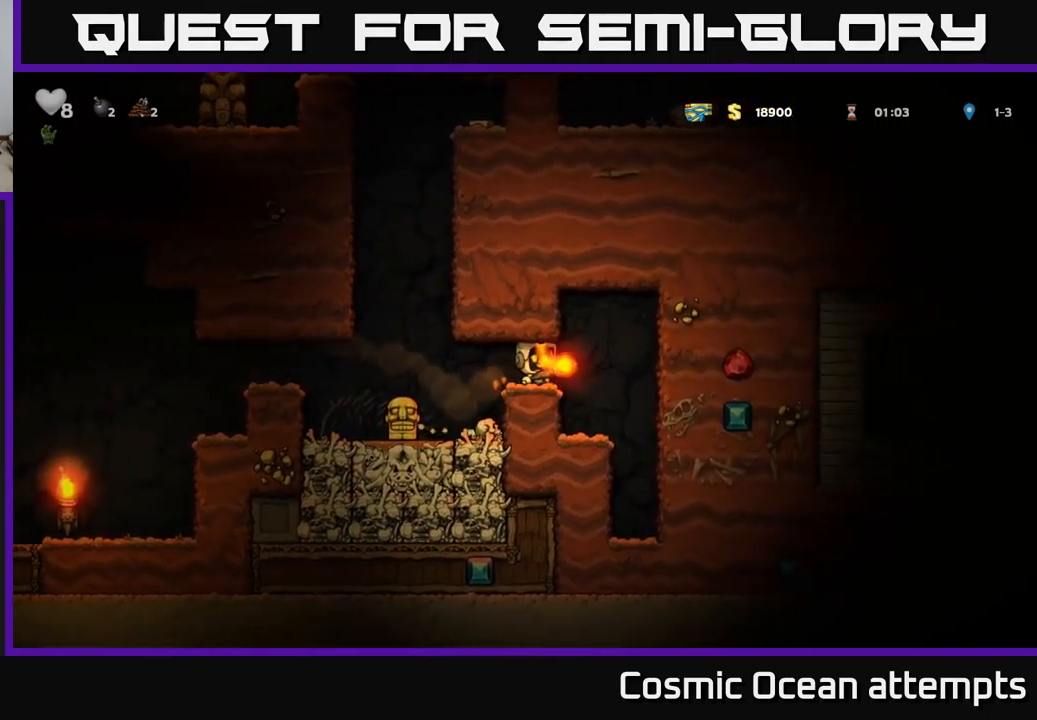
{"buttons": ["A", "DPAD_LEFT"], "left_stick": "center", "events": [[267, "DPAD_LEFT", "down"], [467, "A", "down"]]}